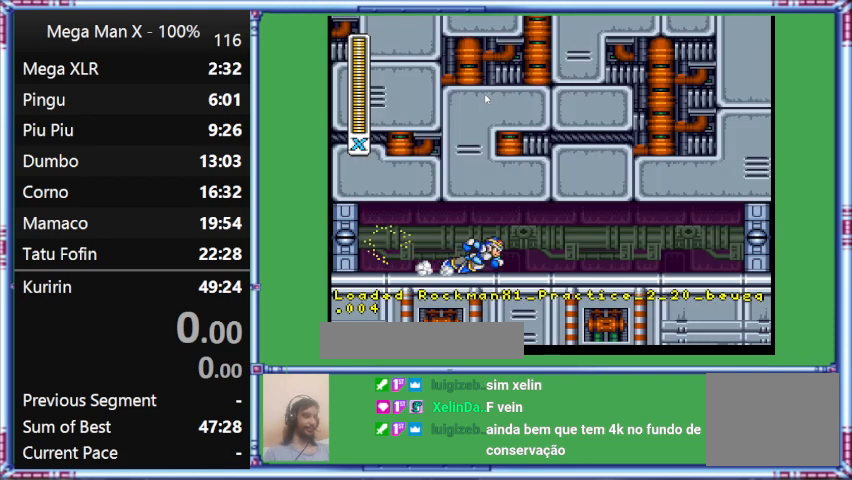
Gameplay with a controller (Nintendo layout); each line is a JSON object with the inputs held at the frame after it. "events" lists button and stick changes between this image and that frame as [ms after this image, input, new state], when the widget could be followed in between. Not read: L3 R3.
{"buttons": ["L1", "DPAD_RIGHT"], "events": [[100, "DPAD_RIGHT", "down"], [367, "L1", "down"]]}
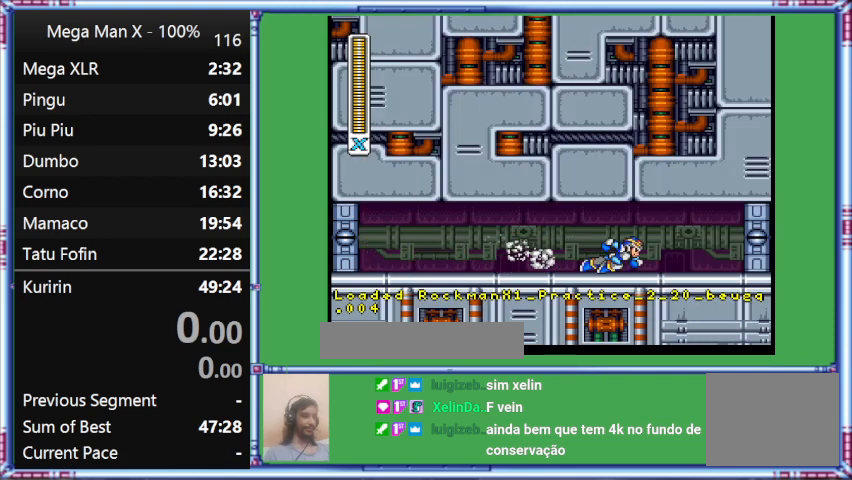
{"buttons": ["L1", "DPAD_RIGHT"], "events": [[133, "L1", "up"], [467, "L1", "down"]]}
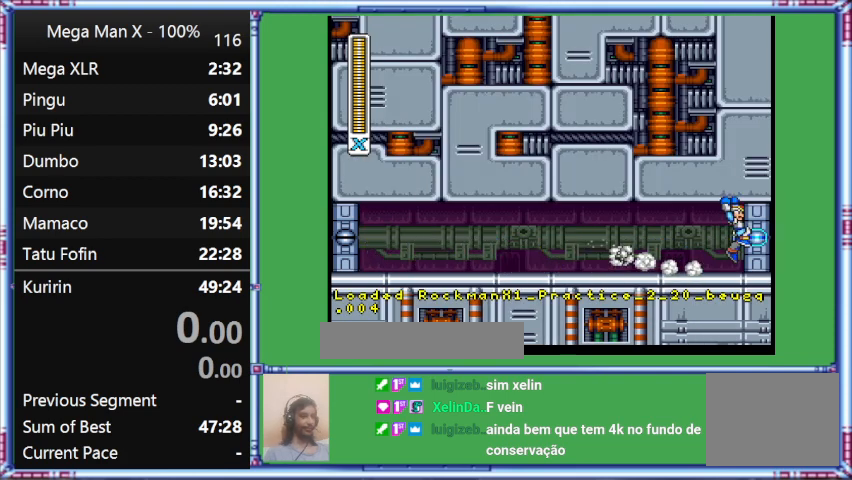
{"buttons": ["B", "L1", "DPAD_RIGHT"], "events": [[267, "B", "down"]]}
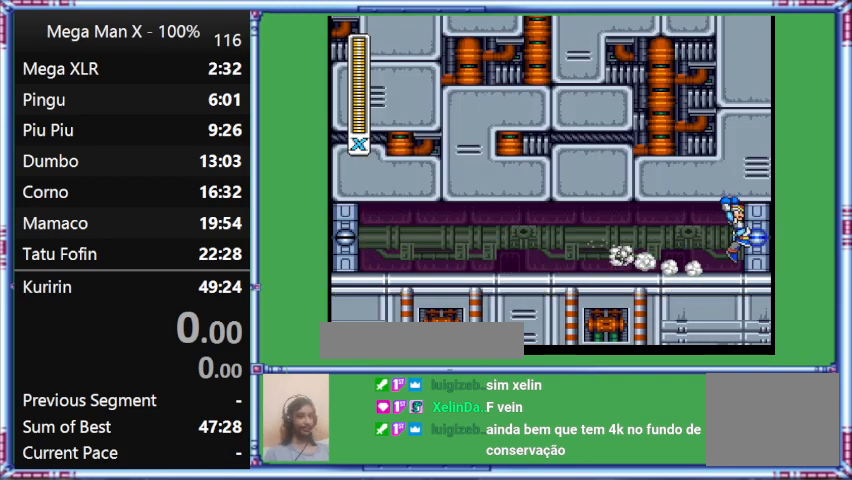
{"buttons": [], "events": [[67, "B", "up"], [67, "L1", "up"], [333, "DPAD_RIGHT", "up"]]}
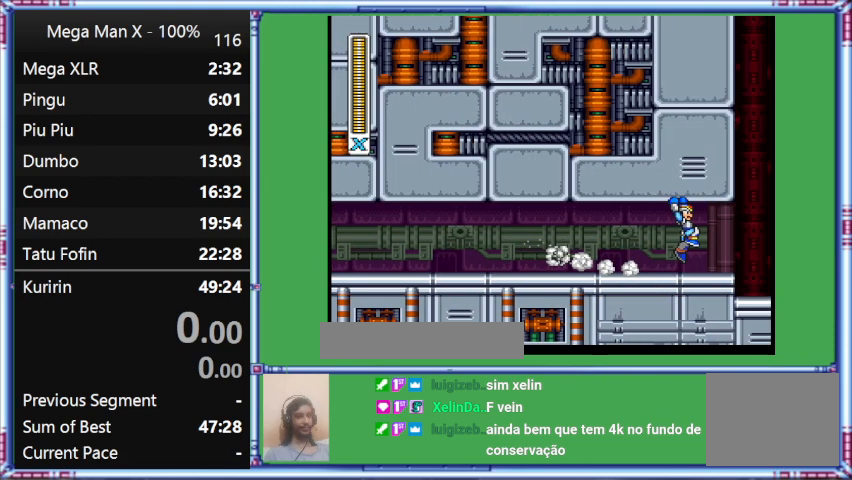
{"buttons": [], "events": []}
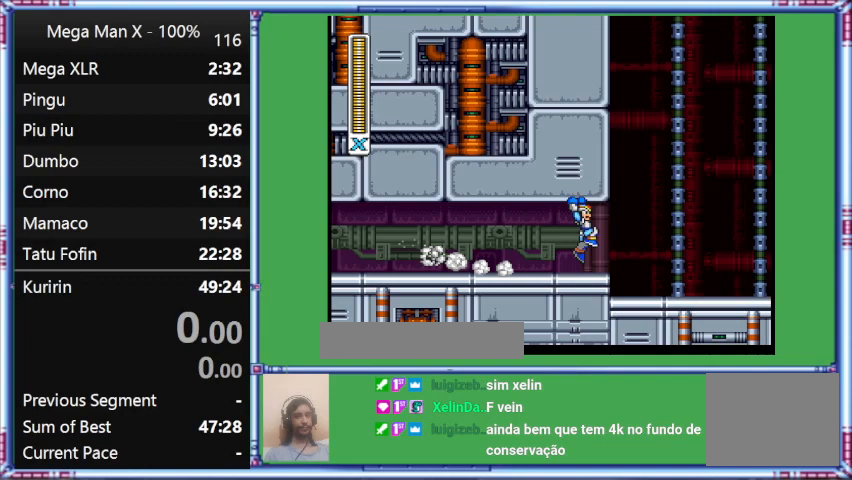
{"buttons": [], "events": []}
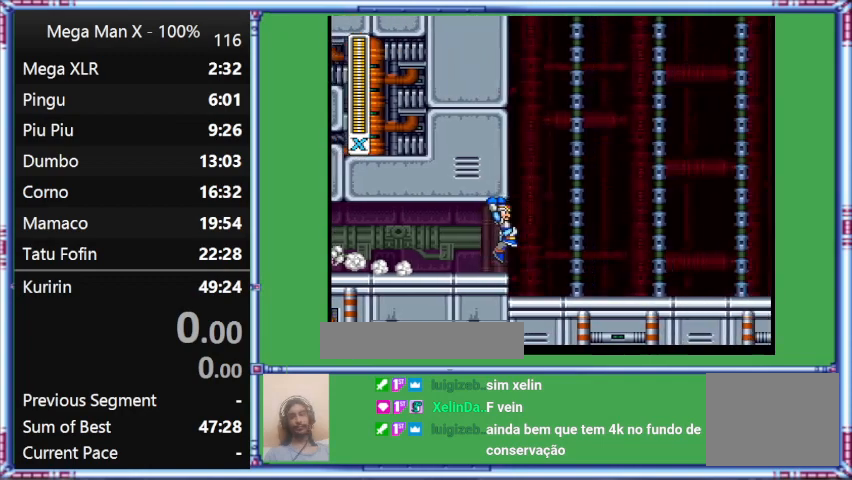
{"buttons": [], "events": []}
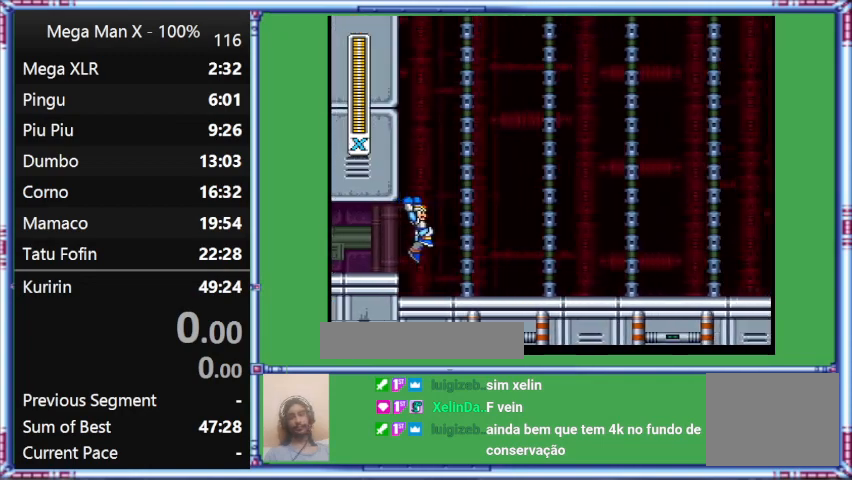
{"buttons": [], "events": []}
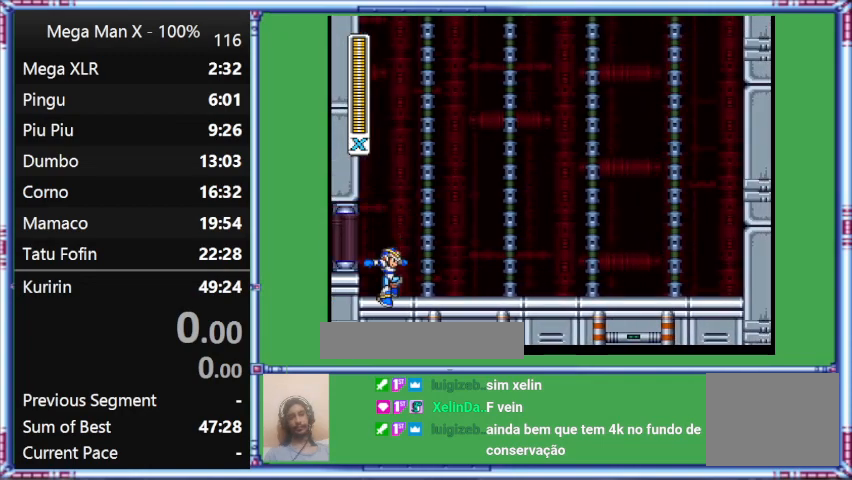
{"buttons": ["DPAD_DOWN", "DPAD_RIGHT"], "events": [[333, "DPAD_DOWN", "down"], [333, "DPAD_RIGHT", "down"]]}
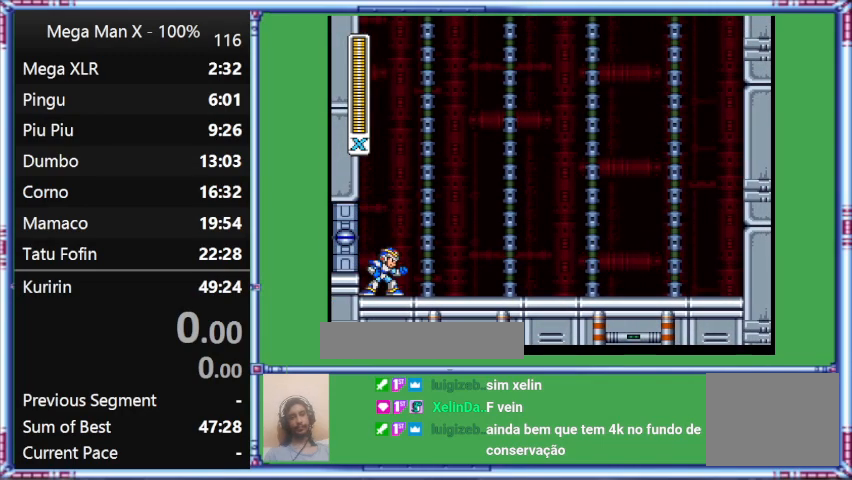
{"buttons": [], "events": [[167, "DPAD_DOWN", "up"], [167, "DPAD_UP", "down"], [433, "DPAD_RIGHT", "up"], [433, "DPAD_UP", "up"]]}
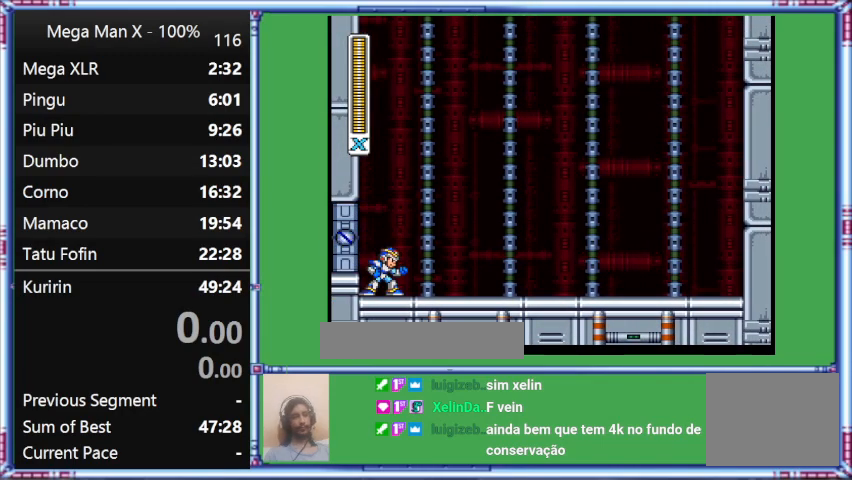
{"buttons": [], "events": [[200, "DPAD_DOWN", "down"], [200, "DPAD_RIGHT", "down"], [467, "DPAD_DOWN", "up"], [467, "DPAD_RIGHT", "up"]]}
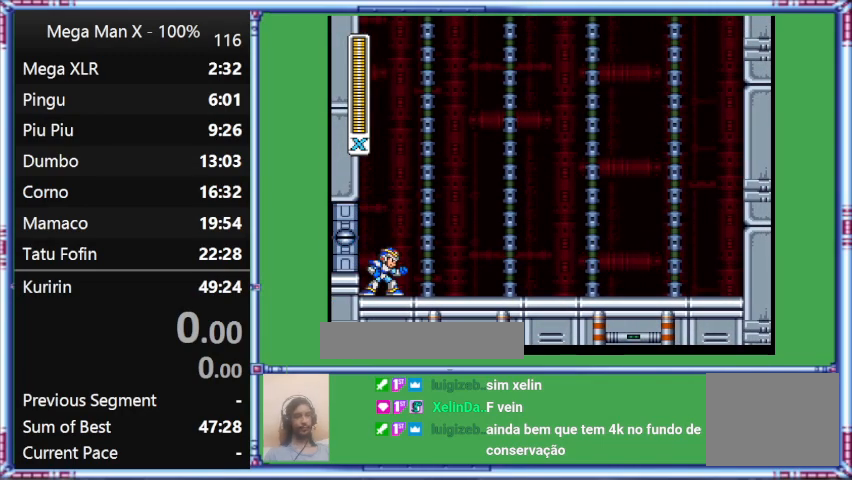
{"buttons": [], "events": []}
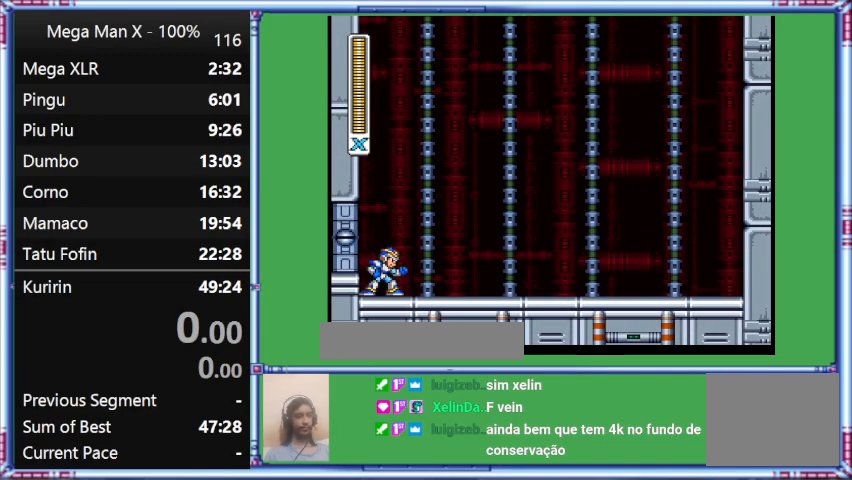
{"buttons": [], "events": [[133, "DPAD_RIGHT", "down"], [433, "DPAD_RIGHT", "up"]]}
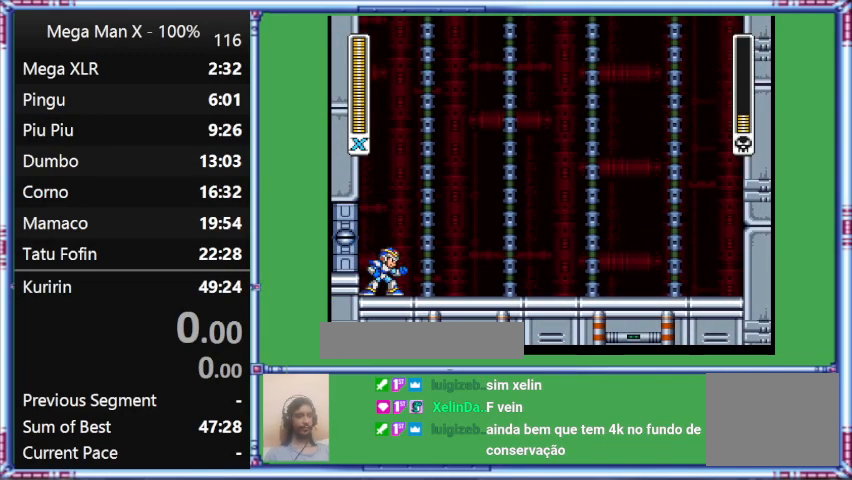
{"buttons": [], "events": [[167, "DPAD_RIGHT", "down"], [500, "DPAD_RIGHT", "up"]]}
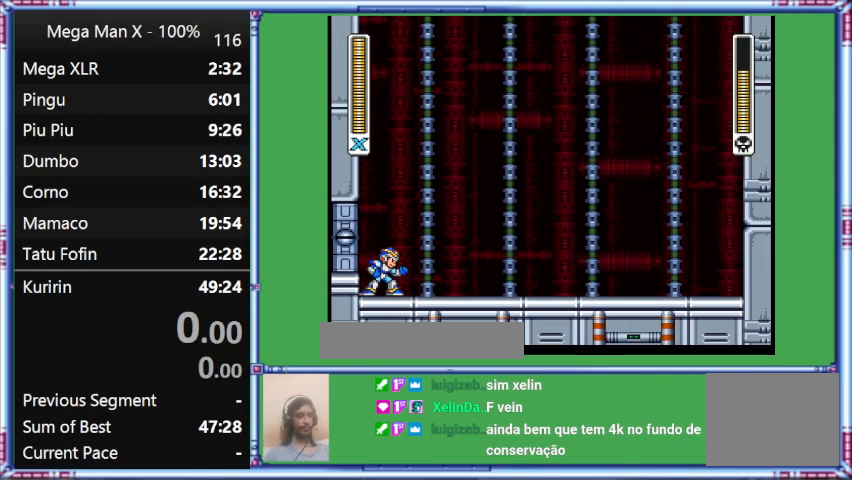
{"buttons": [], "events": []}
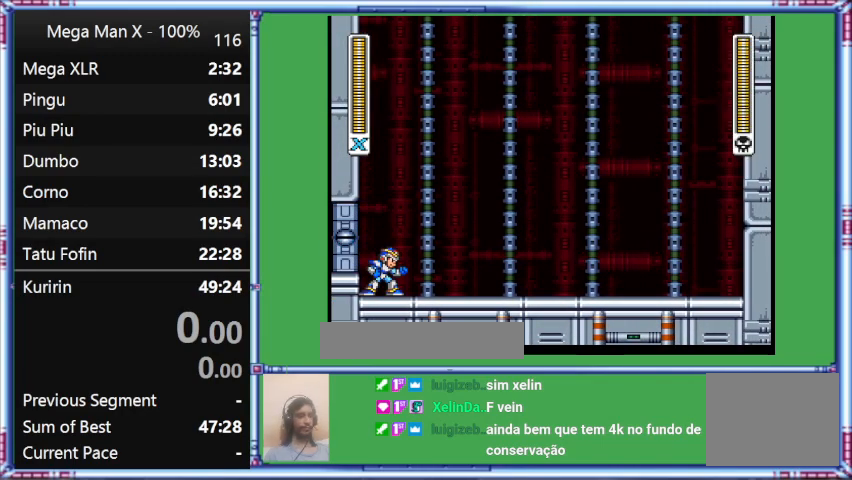
{"buttons": [], "events": []}
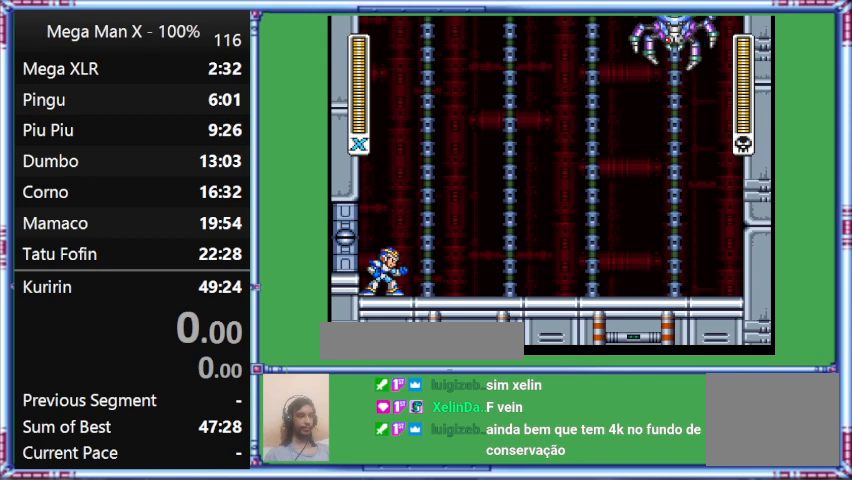
{"buttons": [], "events": []}
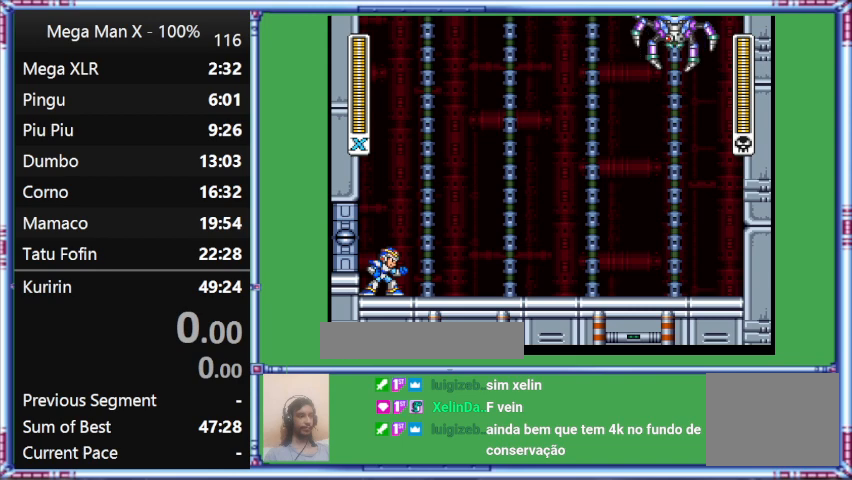
{"buttons": [], "events": []}